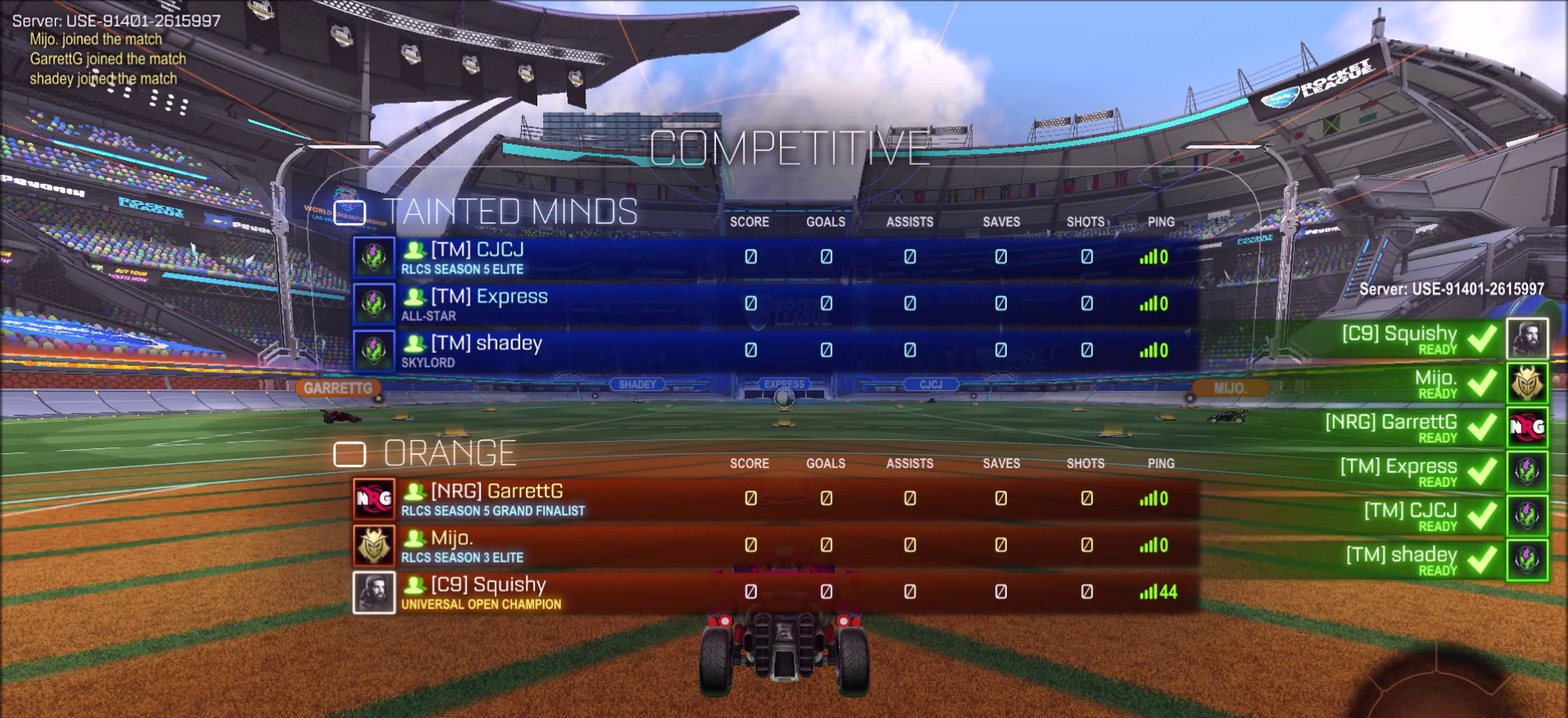
Gameplay with a controller (PlayStation layout); each line is a JSON object with the inputs held at the frame after it (dt_ms = milliseconds from this image to that frame). "events" lists button and stick changes between this image and that frame as [ms after this image, input, new state], when the widget could be followed in between. Not read: L3 R1 R3.
{"dt_ms": 500, "buttons": ["CIRCLE"], "left_stick": "center", "right_stick": "center", "events": []}
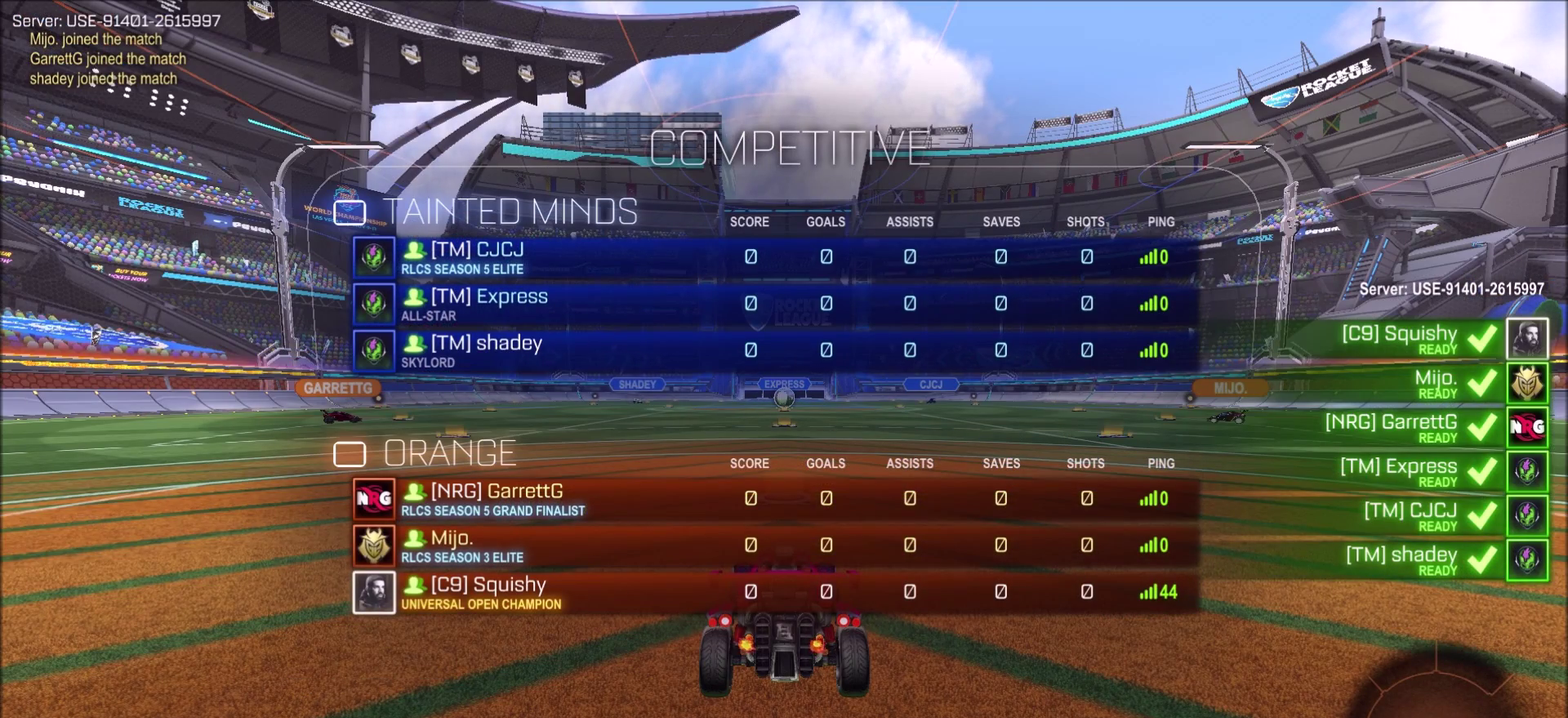
{"dt_ms": 500, "buttons": ["CIRCLE"], "left_stick": "center", "right_stick": "center", "events": []}
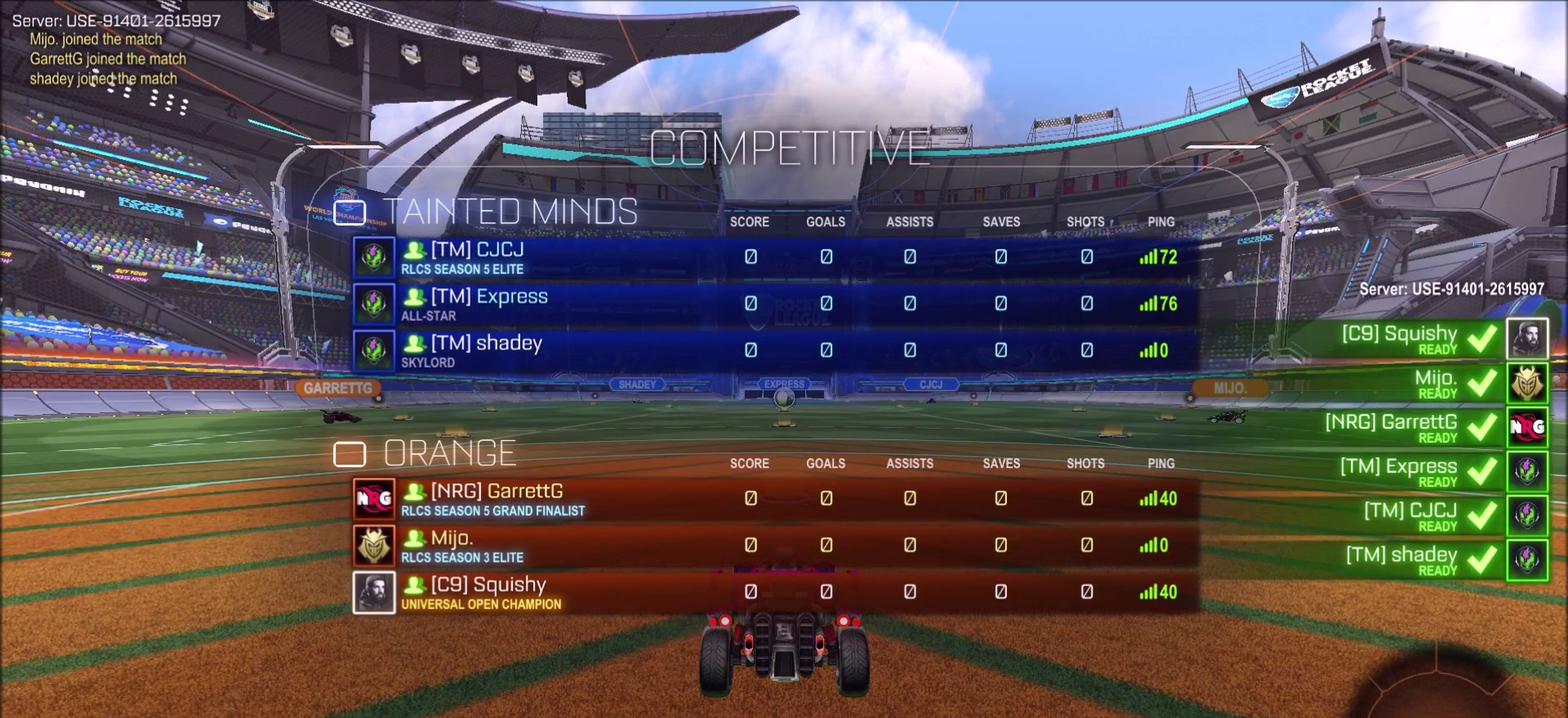
{"dt_ms": 500, "buttons": ["CIRCLE"], "left_stick": "center", "right_stick": "center", "events": []}
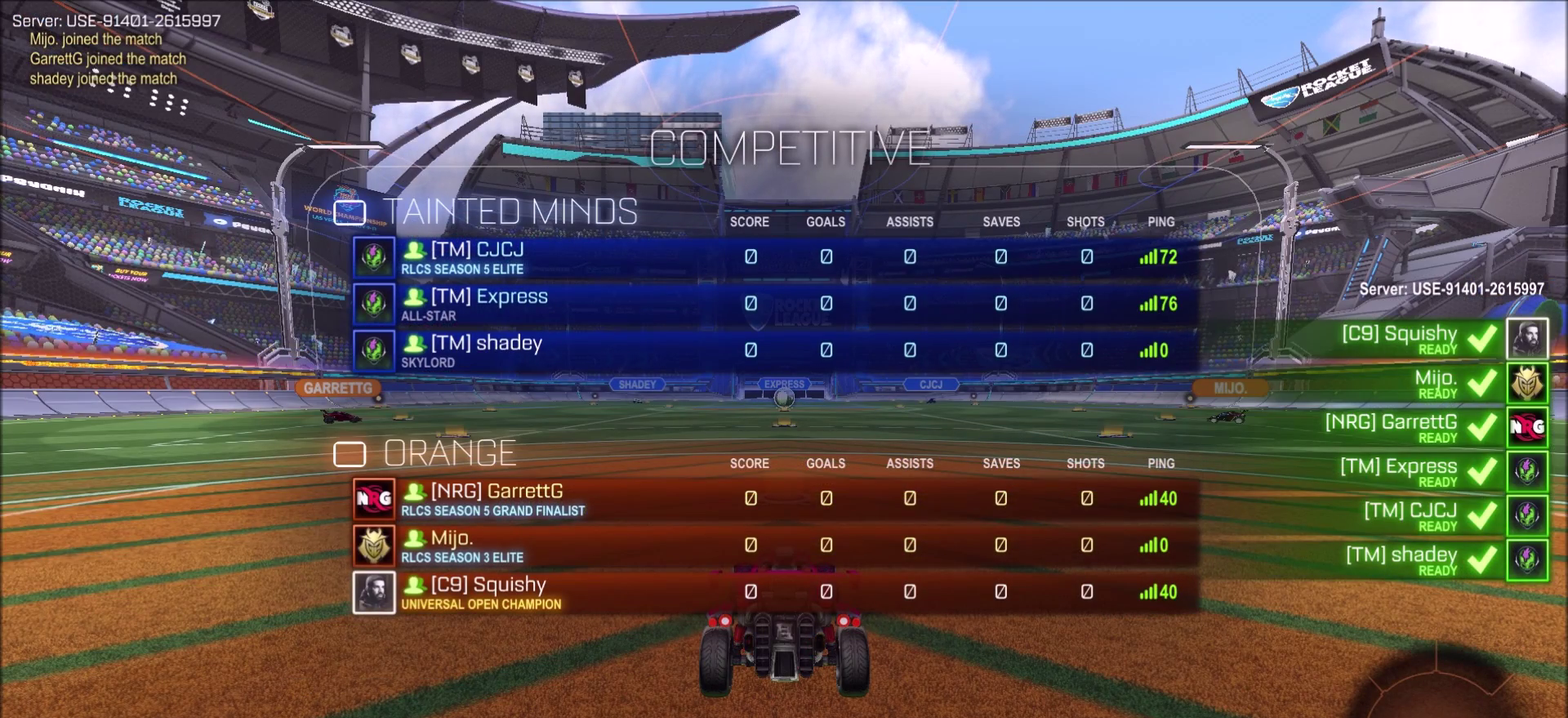
{"dt_ms": 500, "buttons": ["CIRCLE"], "left_stick": "center", "right_stick": "center", "events": []}
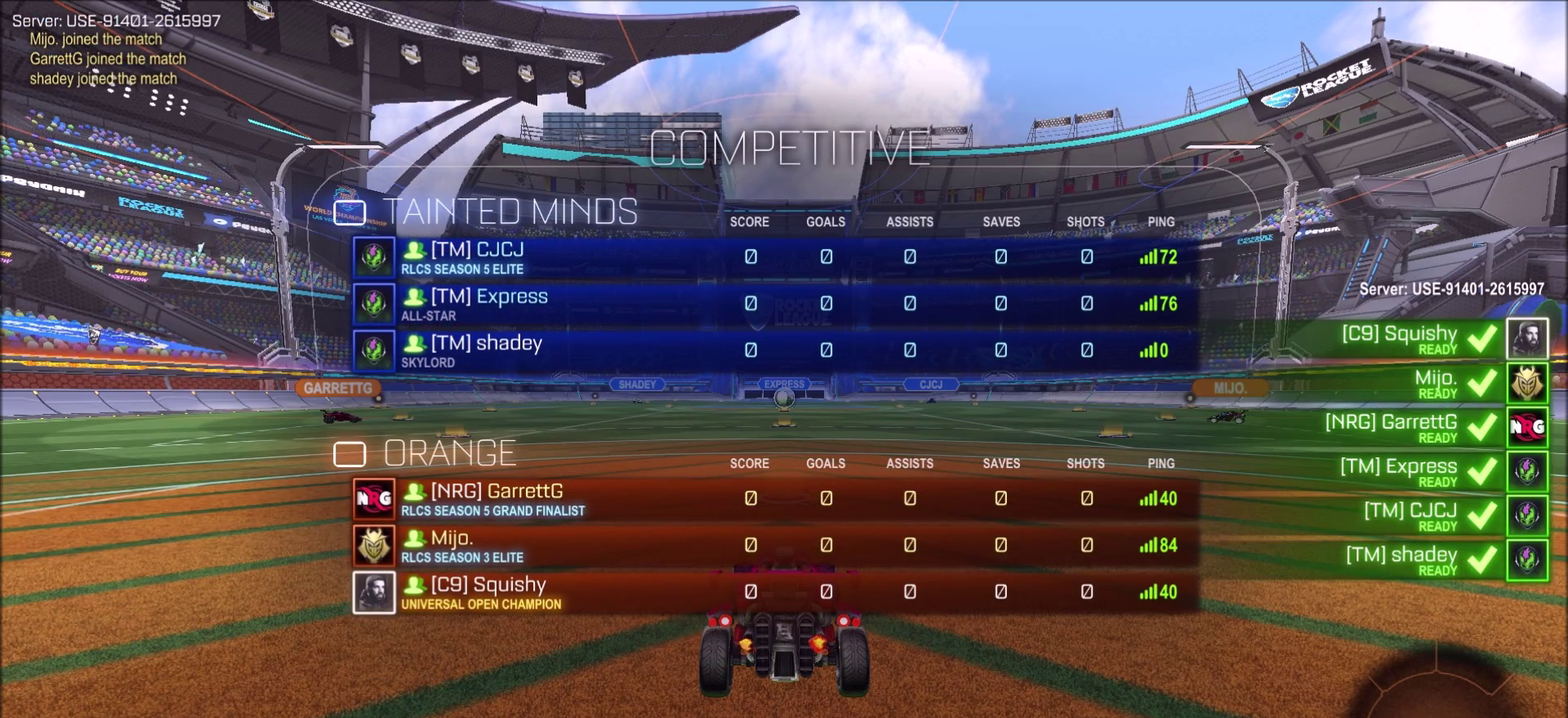
{"dt_ms": 500, "buttons": ["CIRCLE"], "left_stick": "center", "right_stick": "center", "events": []}
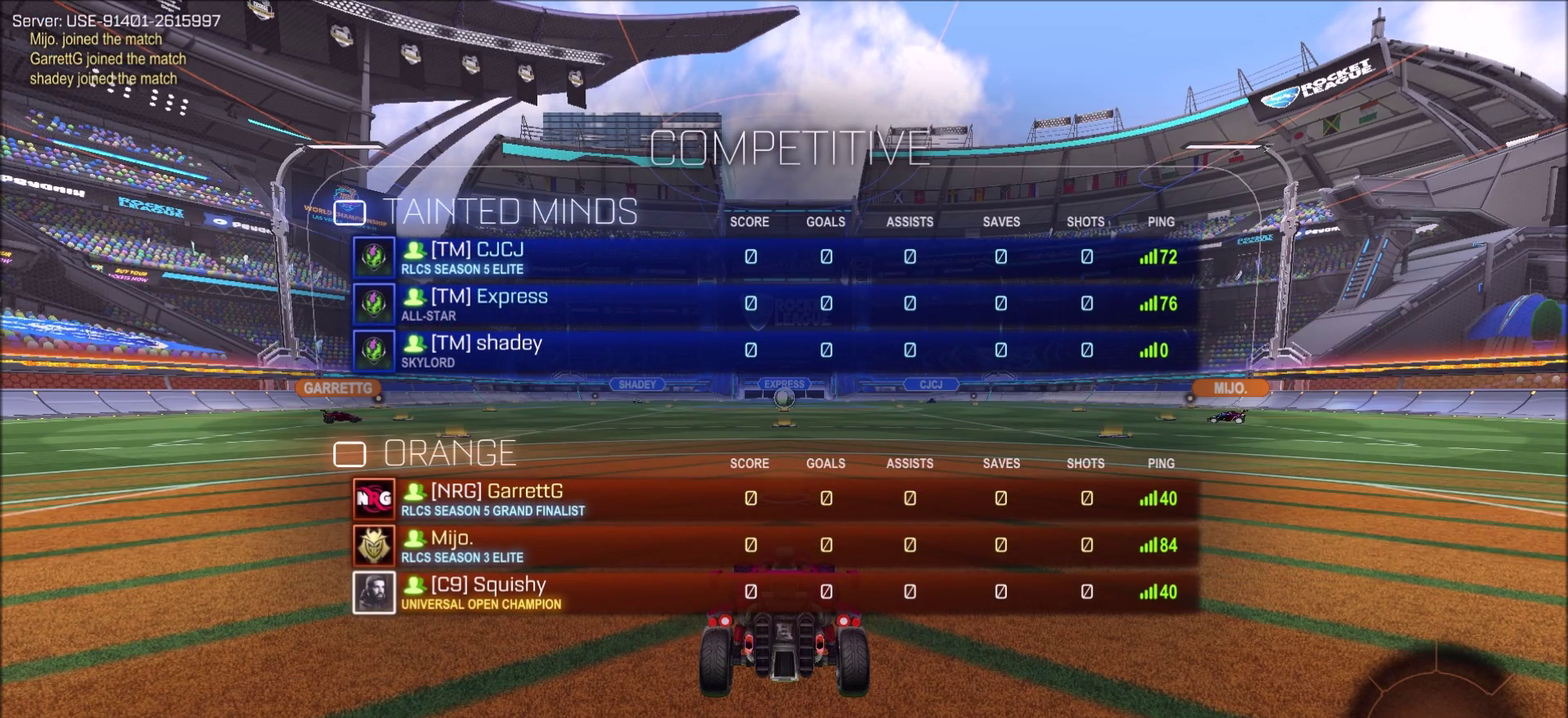
{"dt_ms": 500, "buttons": [], "left_stick": "center", "right_stick": "center", "events": [[150, "CIRCLE", "up"]]}
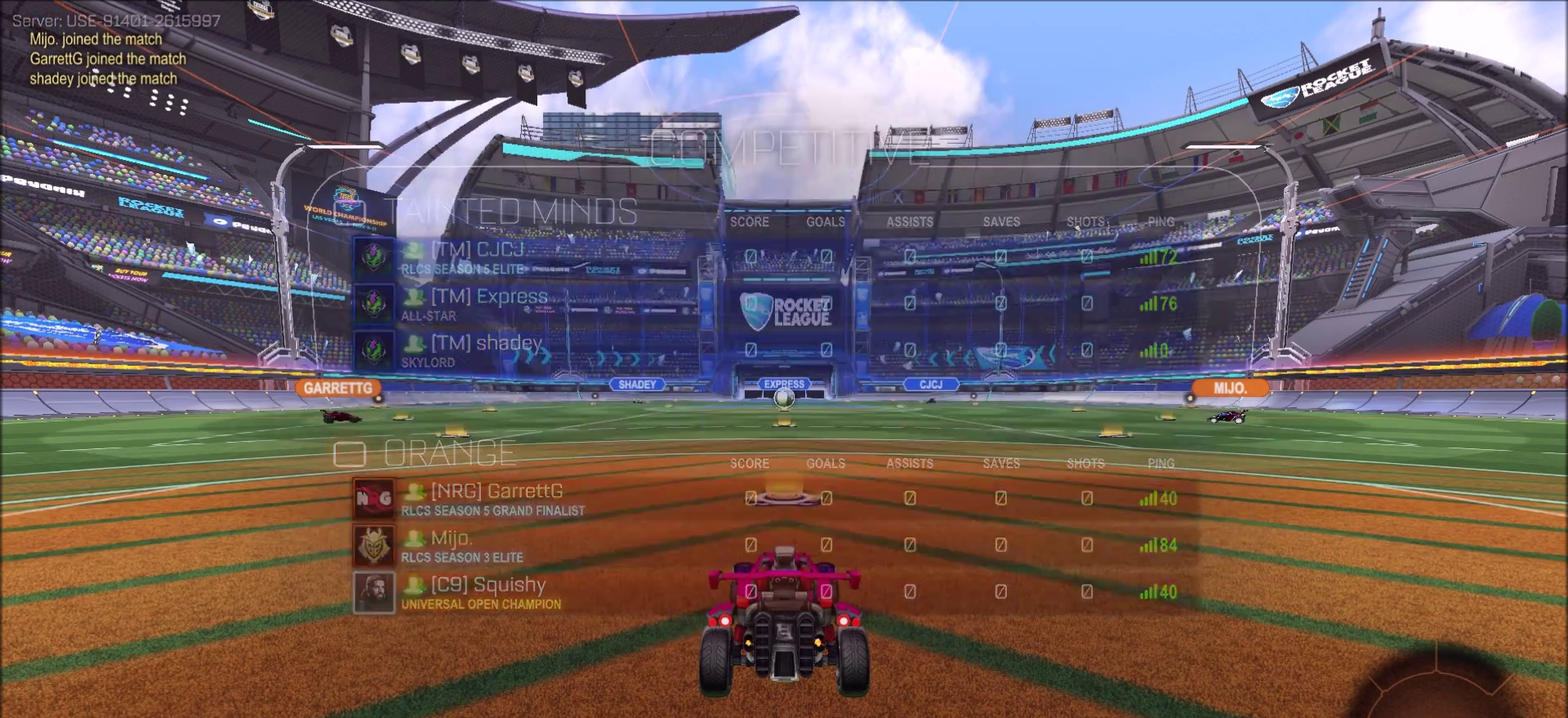
{"dt_ms": 500, "buttons": [], "left_stick": "center", "right_stick": "center", "events": []}
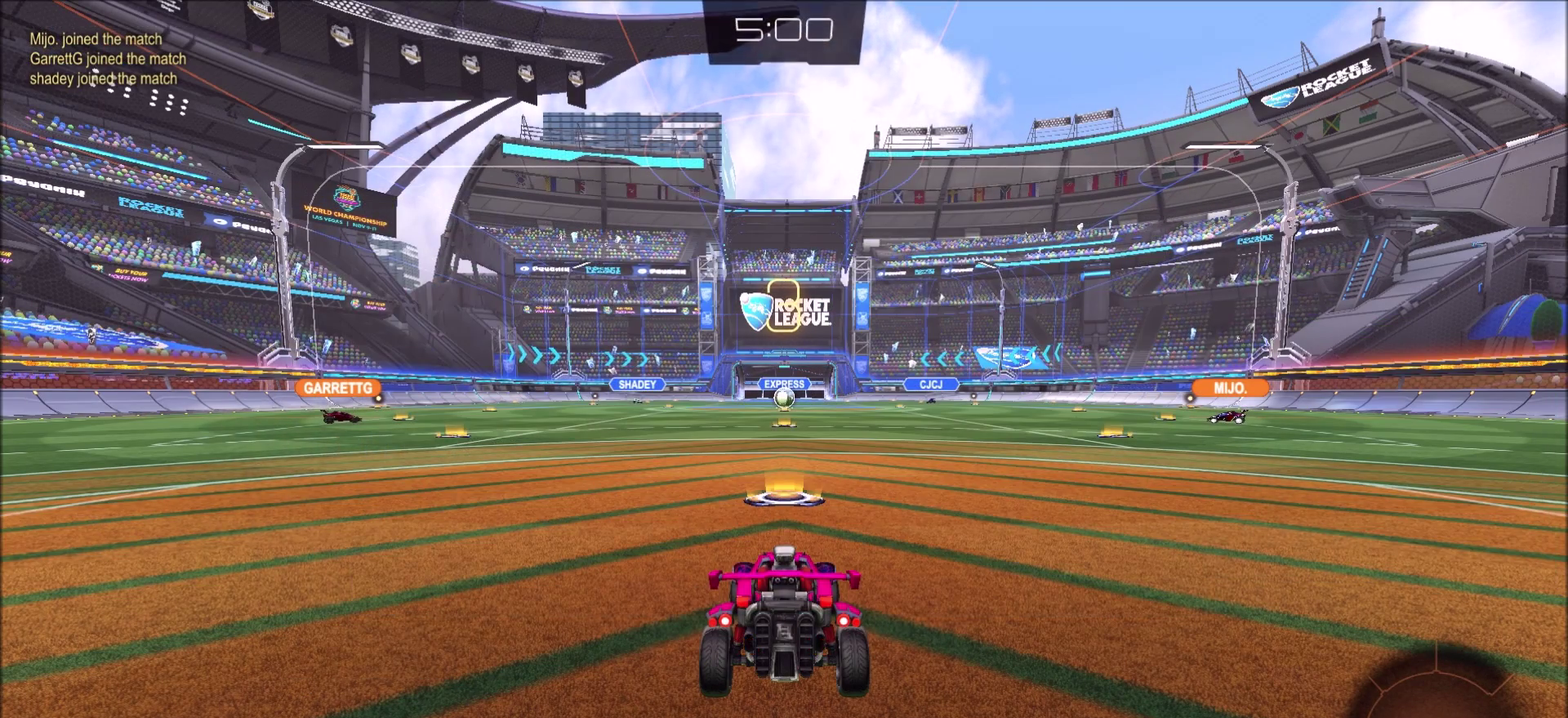
{"dt_ms": 500, "buttons": [], "left_stick": "center", "right_stick": "center", "events": [[117, "TRIANGLE", "down"], [217, "TRIANGLE", "up"]]}
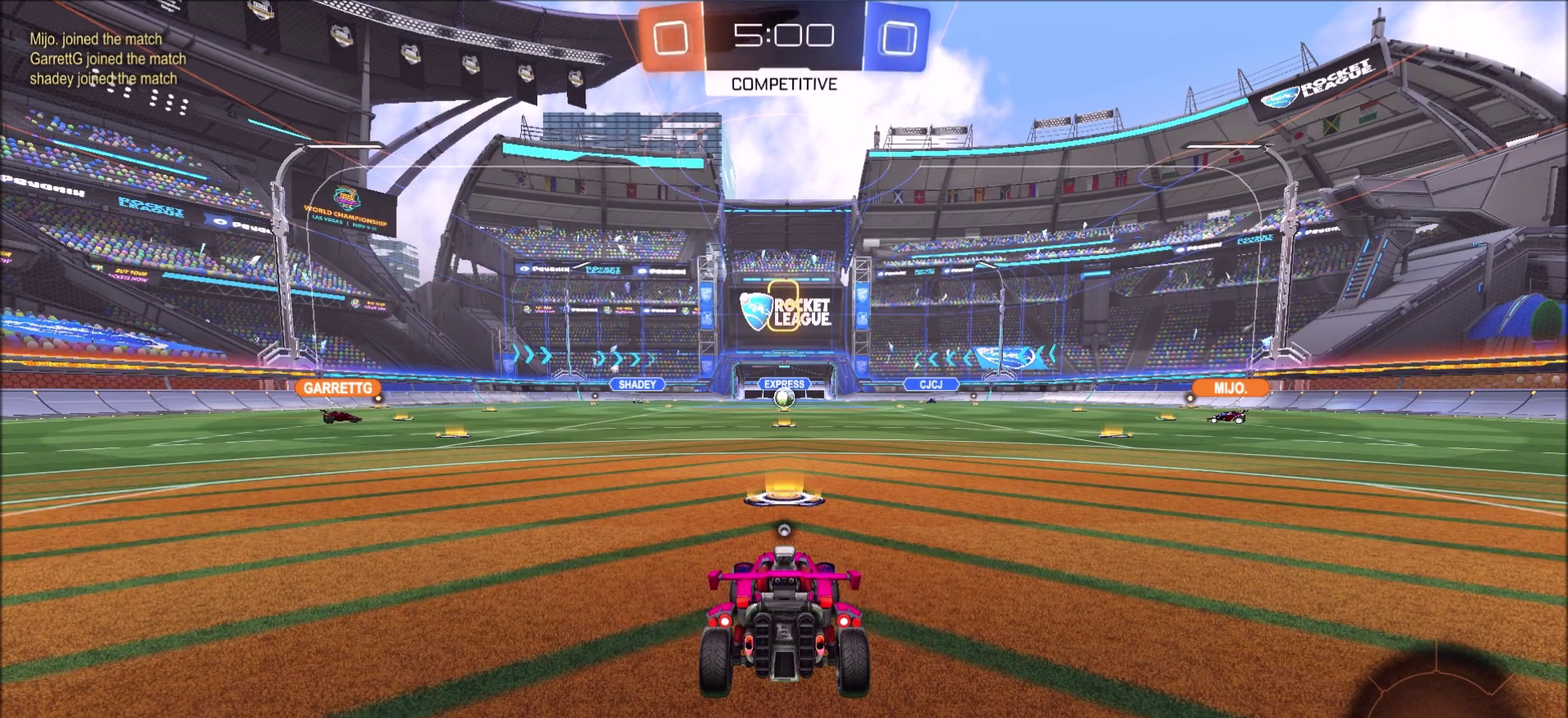
{"dt_ms": 500, "buttons": ["CIRCLE", "R2"], "left_stick": "center", "right_stick": "center", "events": [[200, "R2", "down"], [467, "CIRCLE", "down"]]}
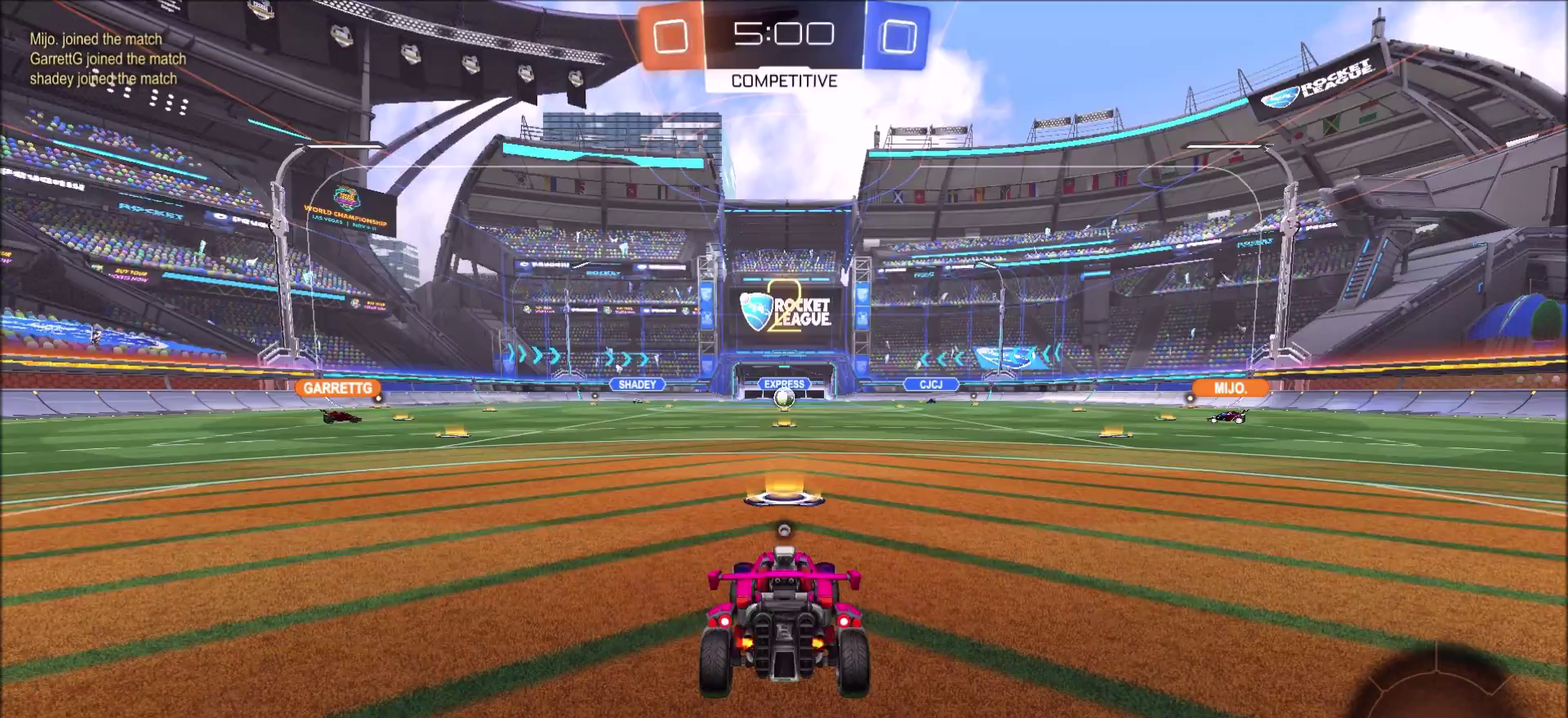
{"dt_ms": 500, "buttons": ["CIRCLE", "R2"], "left_stick": "center", "right_stick": "center", "events": []}
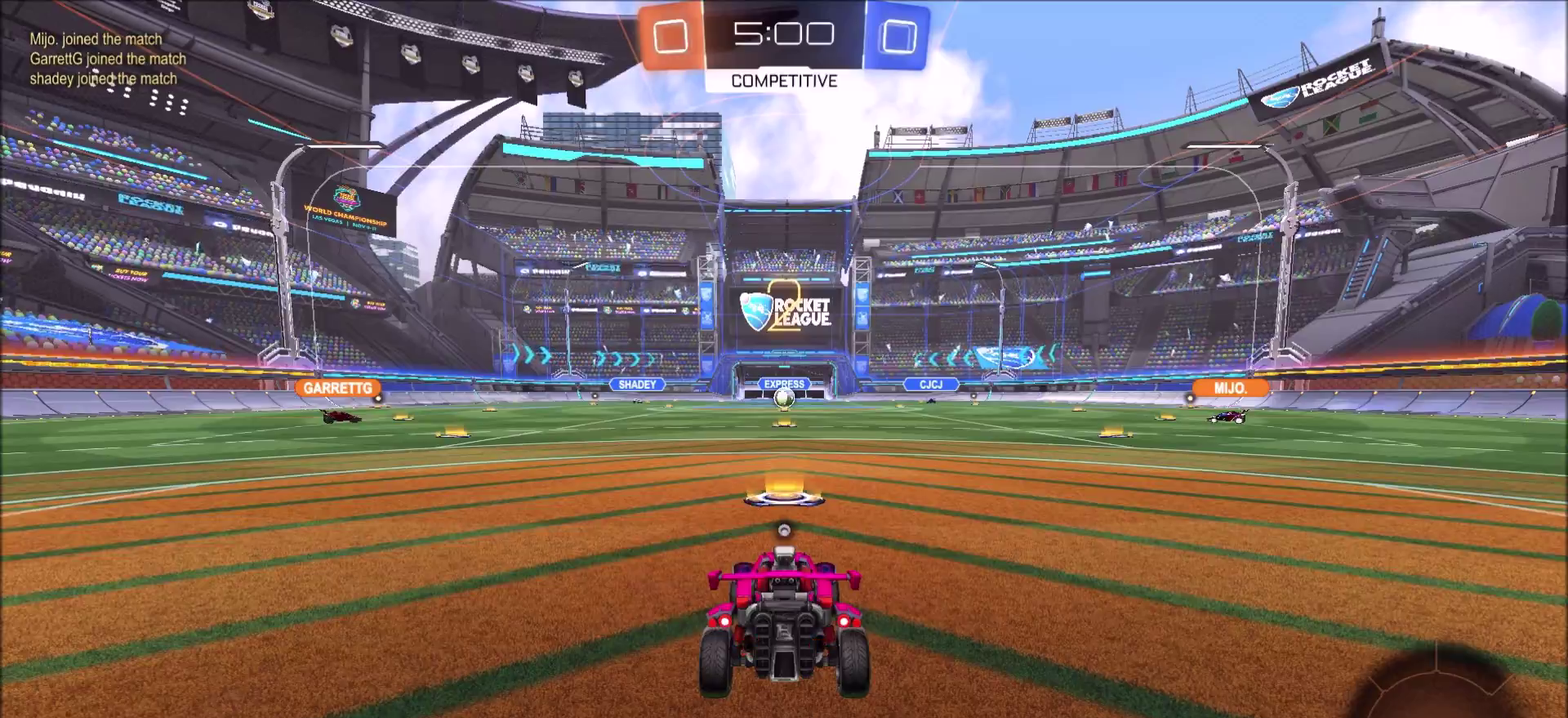
{"dt_ms": 500, "buttons": ["CIRCLE", "R2"], "left_stick": "center", "right_stick": "center", "events": []}
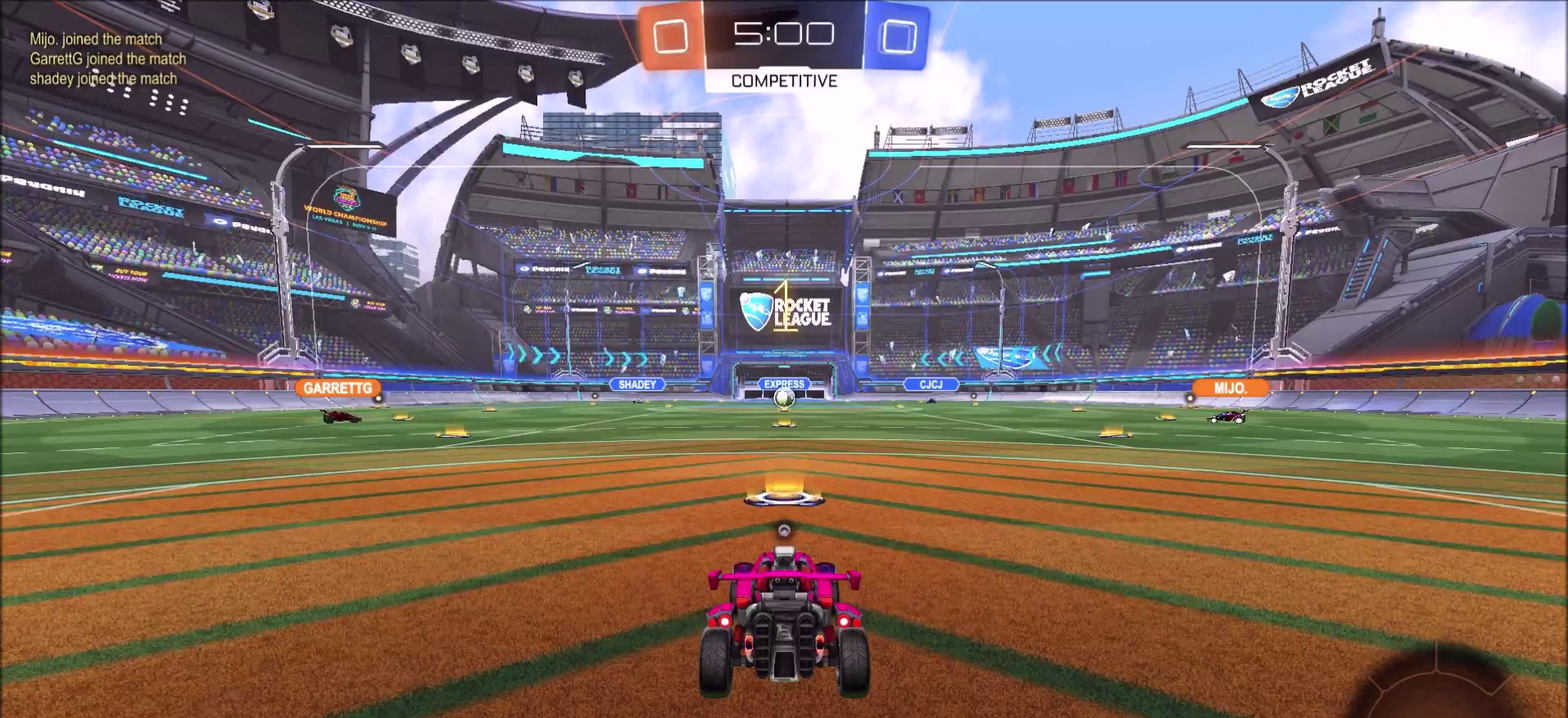
{"dt_ms": 500, "buttons": ["CIRCLE", "R2"], "left_stick": "center", "right_stick": "center", "events": []}
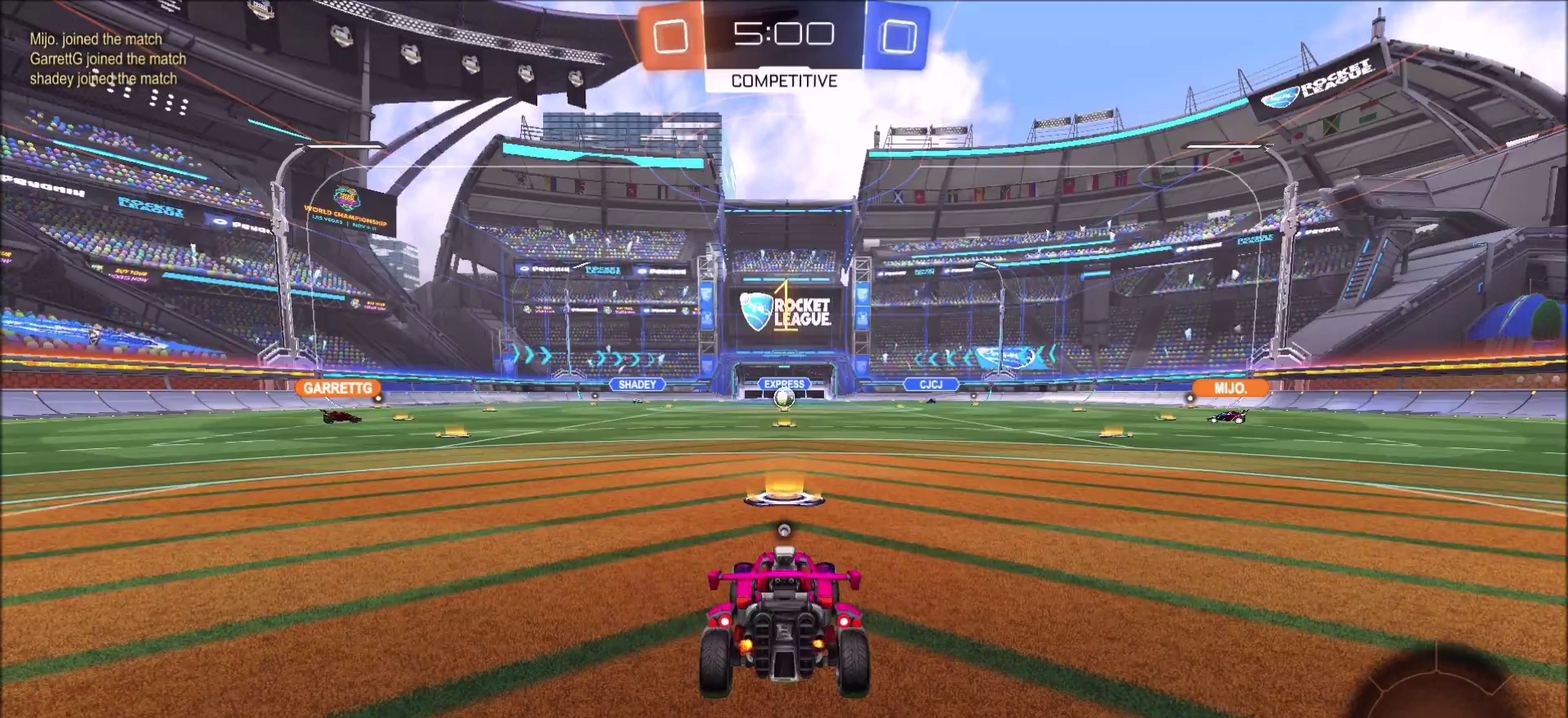
{"dt_ms": 500, "buttons": ["CIRCLE", "R2"], "left_stick": "up-left", "right_stick": "center", "events": [[317, "left_stick", "up-left"]]}
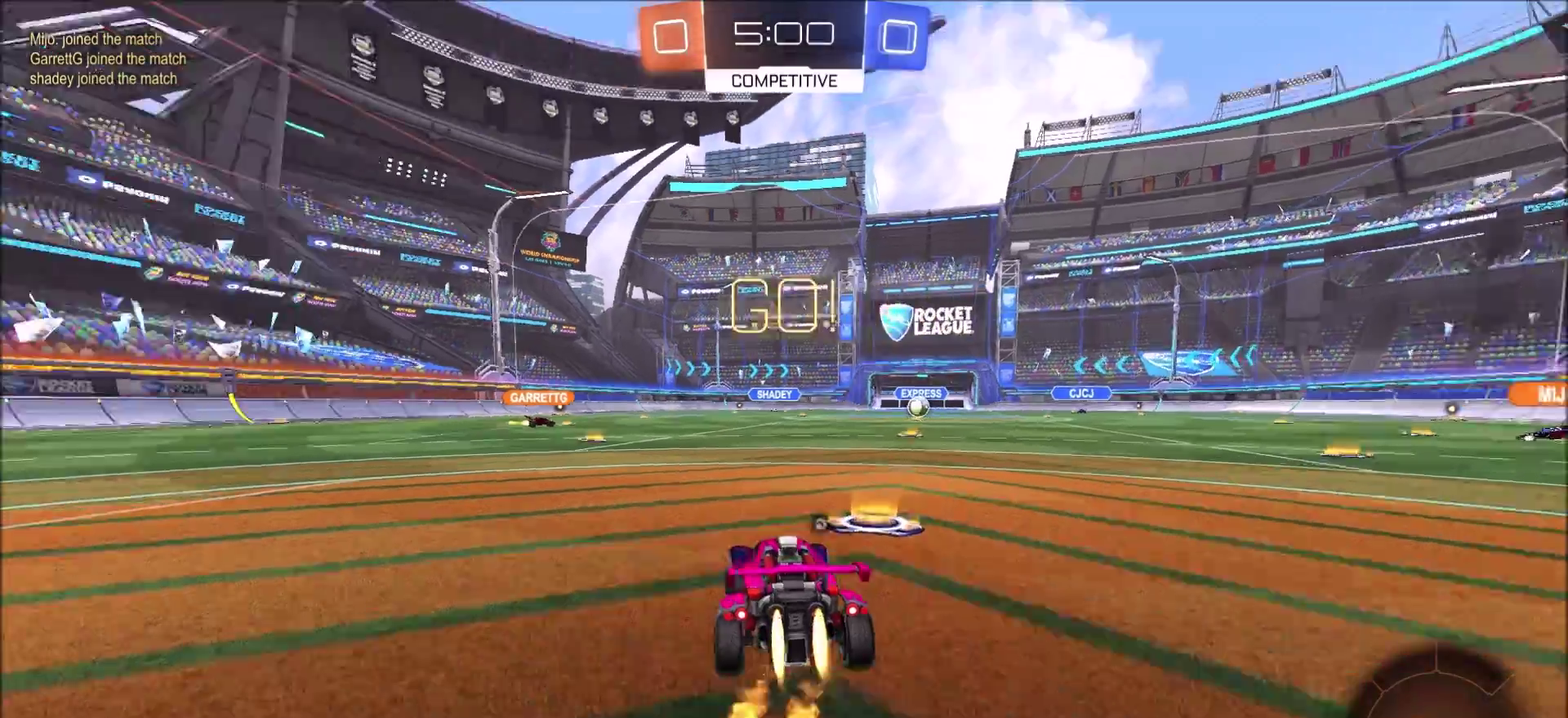
{"dt_ms": 500, "buttons": ["CIRCLE", "L1", "R2"], "left_stick": "up-left", "right_stick": "center", "events": [[433, "CROSS", "down"], [467, "L1", "down"], [483, "CROSS", "up"]]}
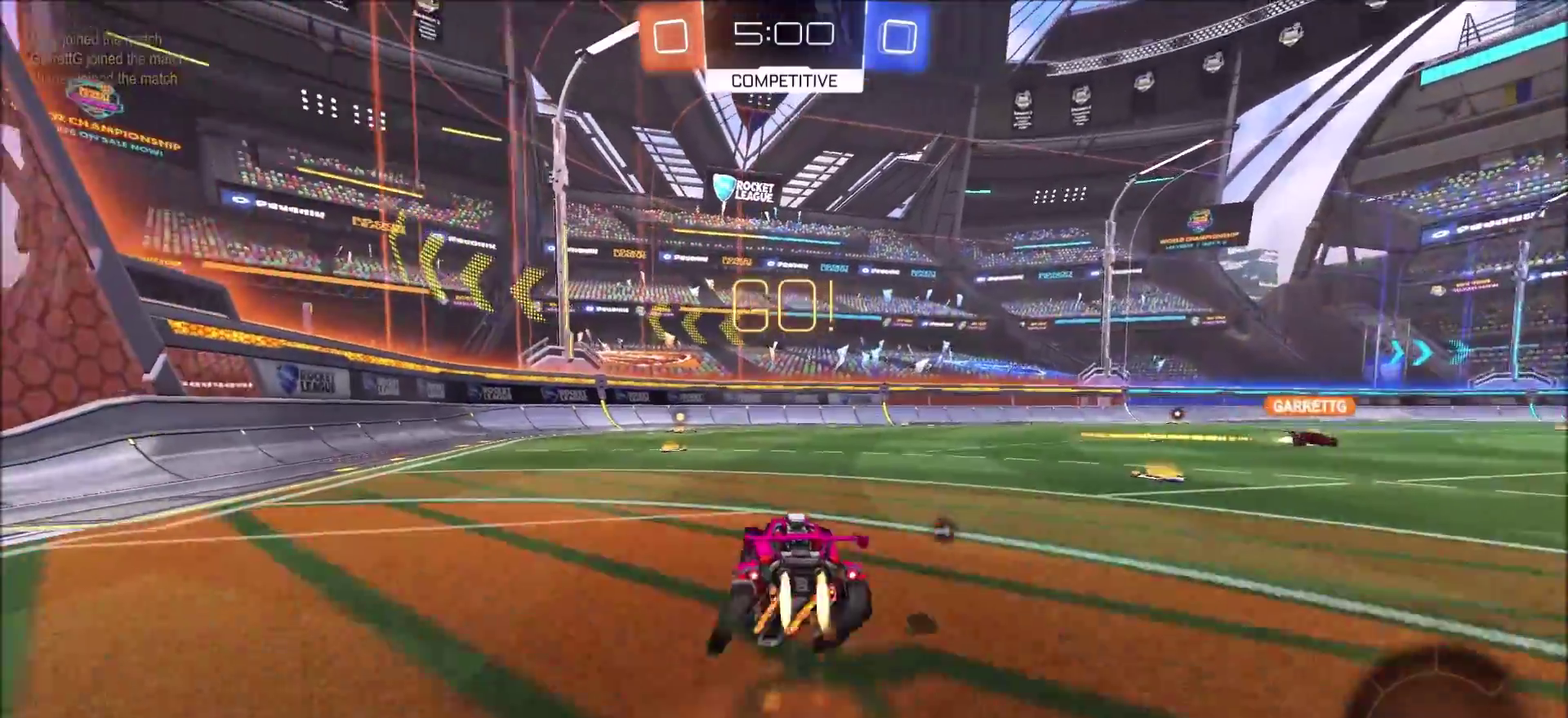
{"dt_ms": 500, "buttons": ["L1"], "left_stick": "up-left", "right_stick": "center", "events": [[33, "CROSS", "down"], [100, "TRIANGLE", "down"], [150, "CROSS", "up"], [217, "TRIANGLE", "up"], [350, "CIRCLE", "up"], [367, "R2", "up"]]}
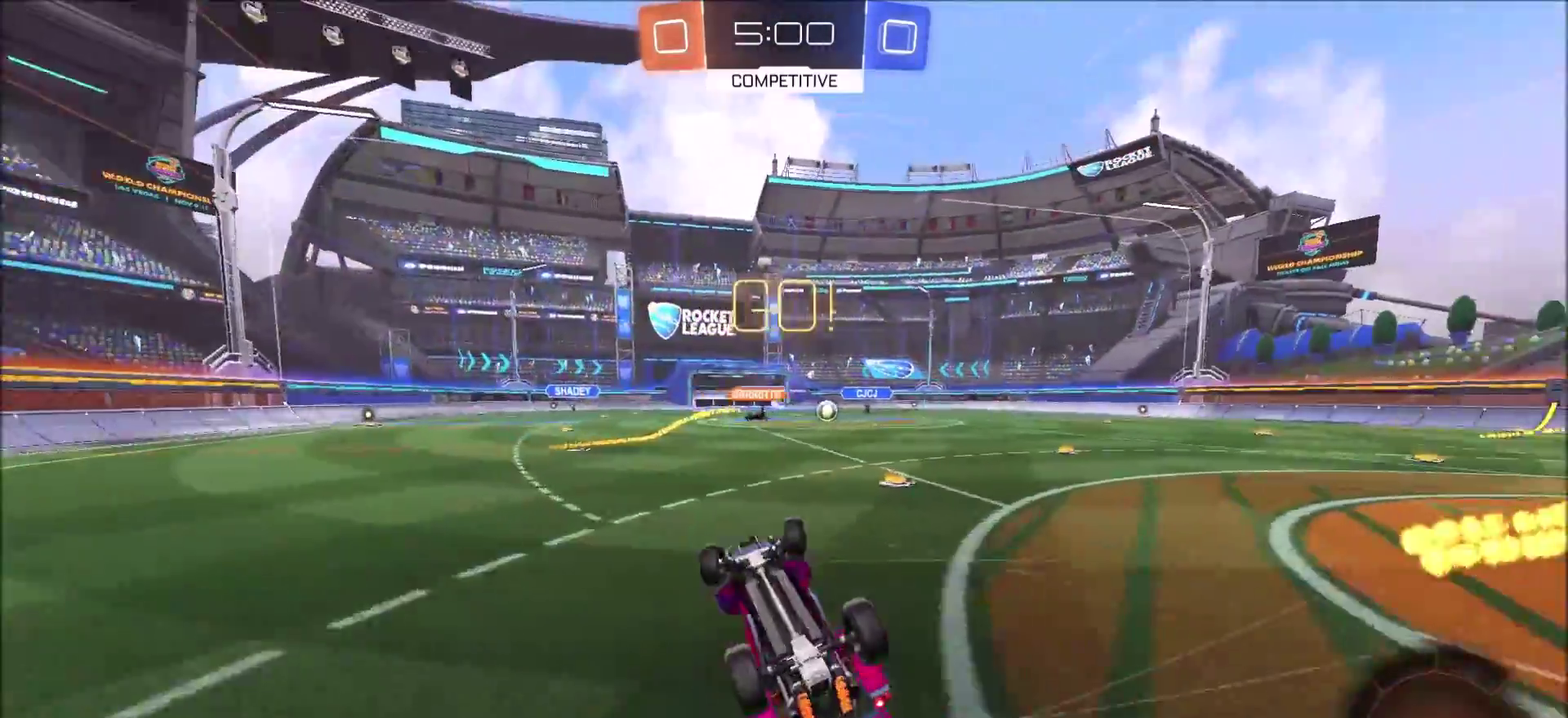
{"dt_ms": 500, "buttons": ["R2"], "left_stick": "right", "right_stick": "center", "events": [[133, "R2", "down"], [150, "L1", "up"], [183, "left_stick", "center"], [450, "left_stick", "right"]]}
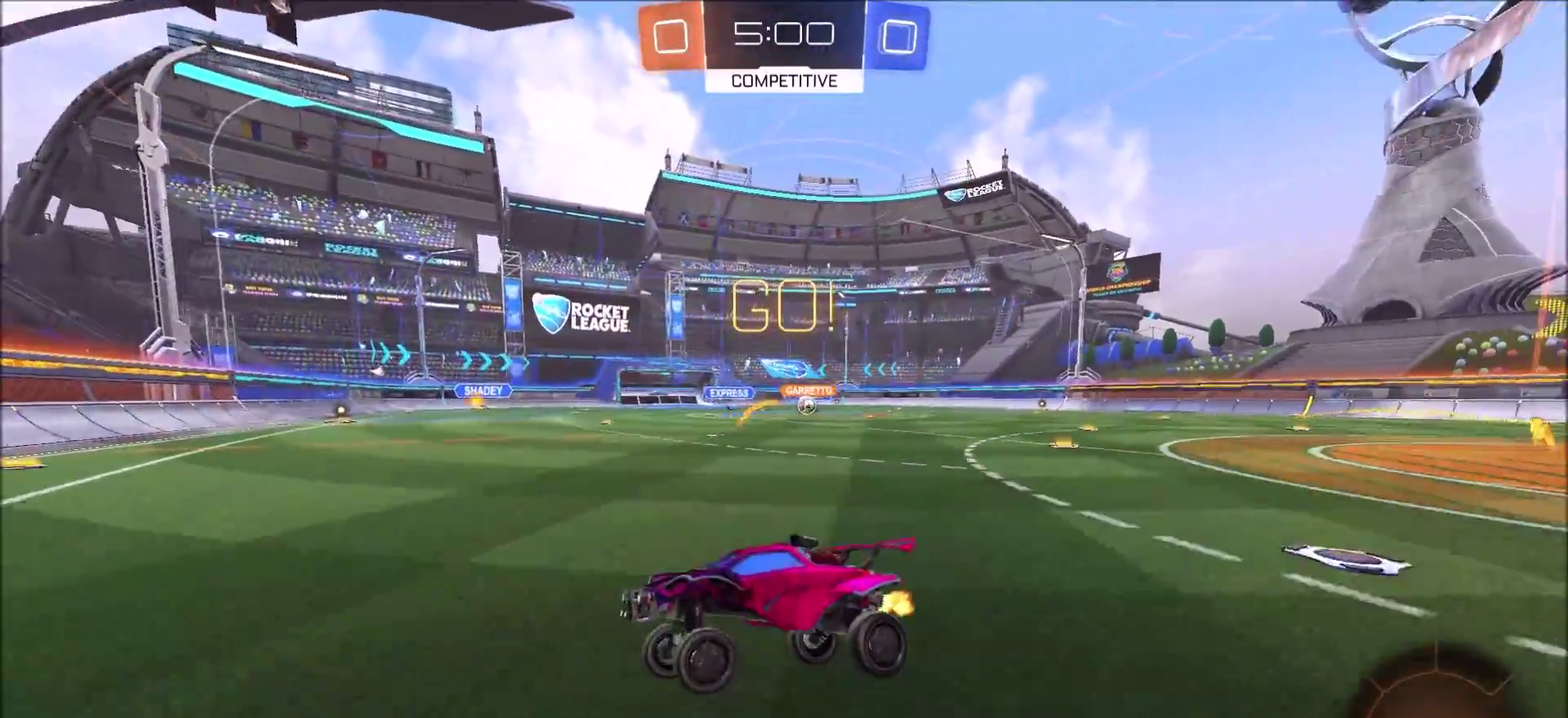
{"dt_ms": 500, "buttons": ["CIRCLE", "R2"], "left_stick": "up-right", "right_stick": "center", "events": [[83, "CIRCLE", "down"], [150, "L1", "down"], [167, "left_stick", "up-right"], [233, "L1", "up"]]}
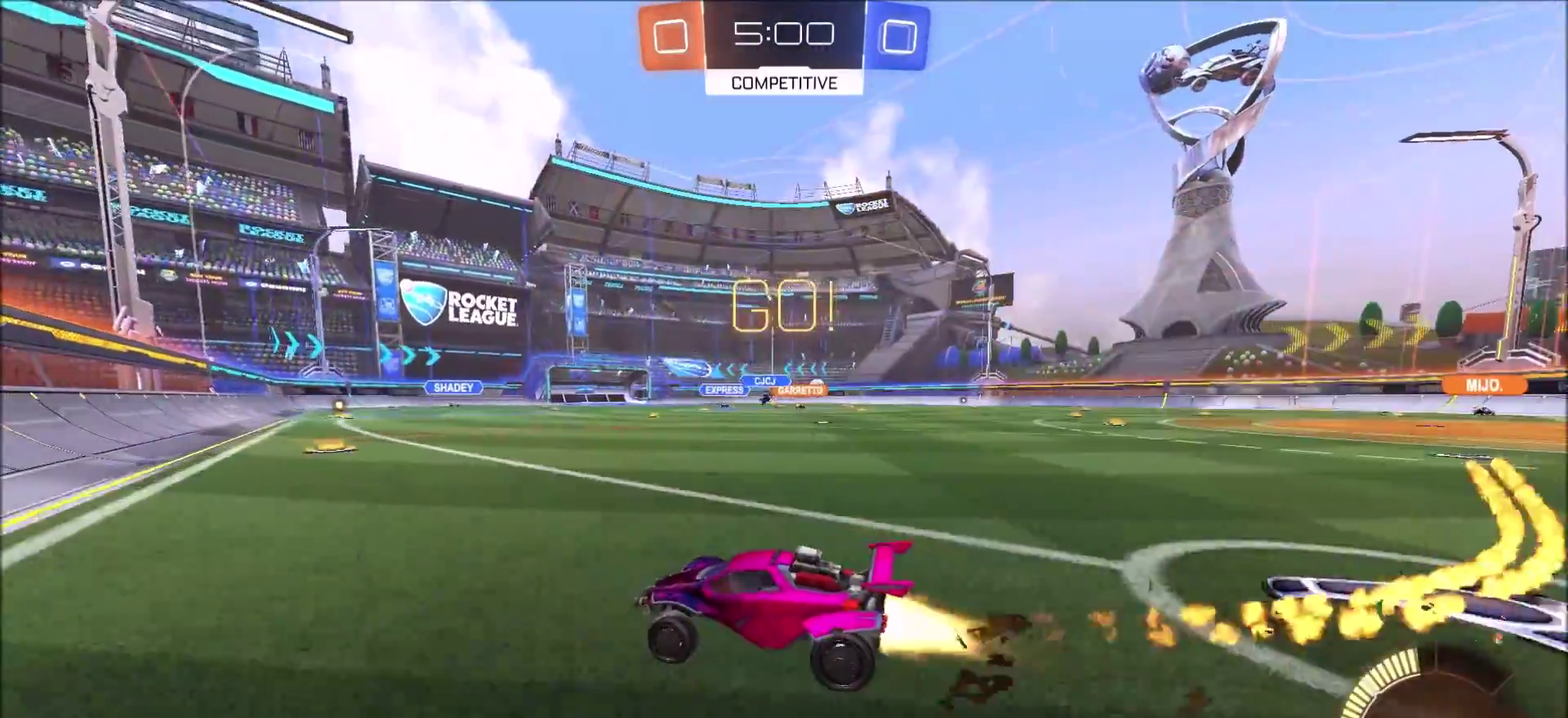
{"dt_ms": 500, "buttons": ["CIRCLE", "R2"], "left_stick": "left", "right_stick": "center", "events": [[17, "L1", "down"], [100, "L1", "up"], [167, "CIRCLE", "up"], [417, "left_stick", "left"], [433, "CIRCLE", "down"]]}
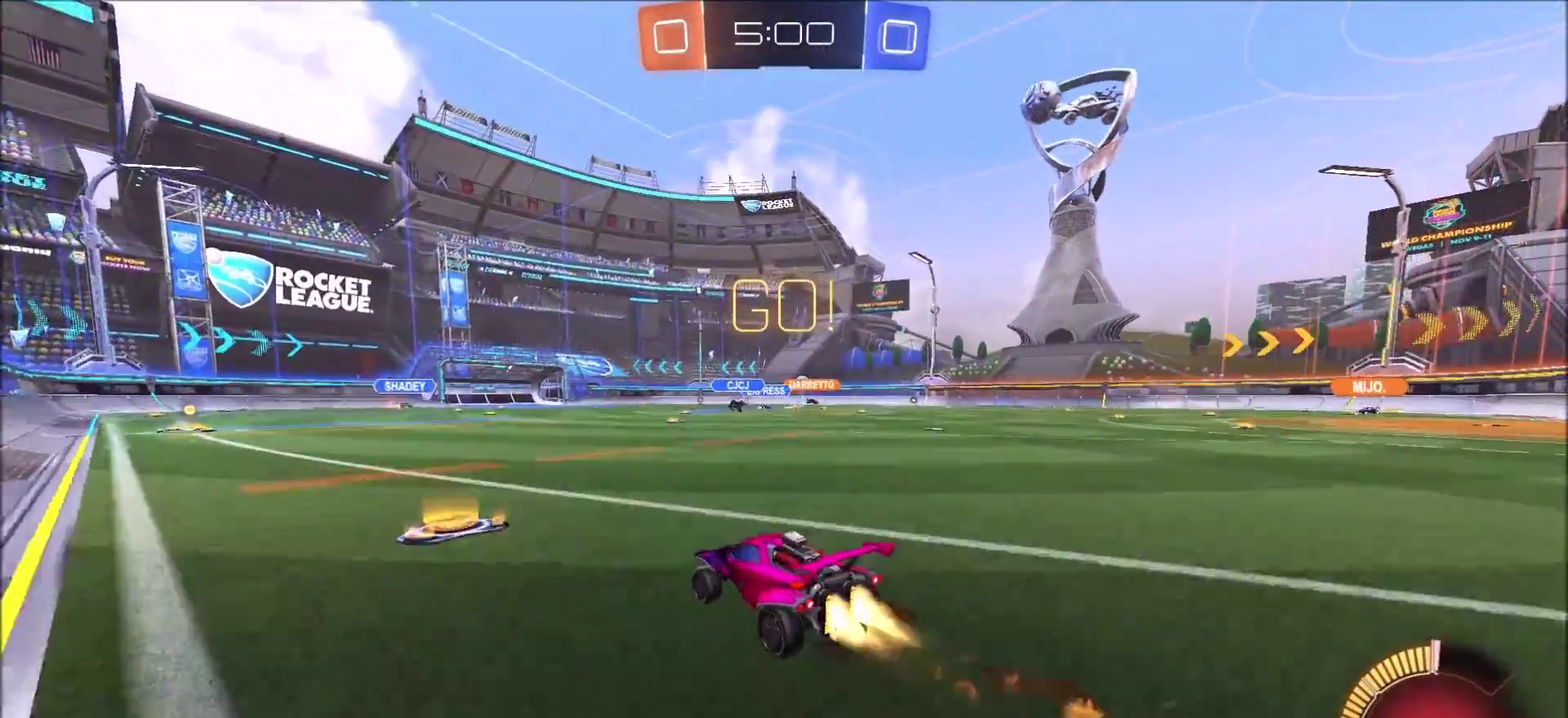
{"dt_ms": 500, "buttons": ["CIRCLE", "R2"], "left_stick": "center", "right_stick": "center", "events": [[117, "left_stick", "up-left"], [167, "left_stick", "center"], [400, "left_stick", "up-right"], [483, "left_stick", "center"]]}
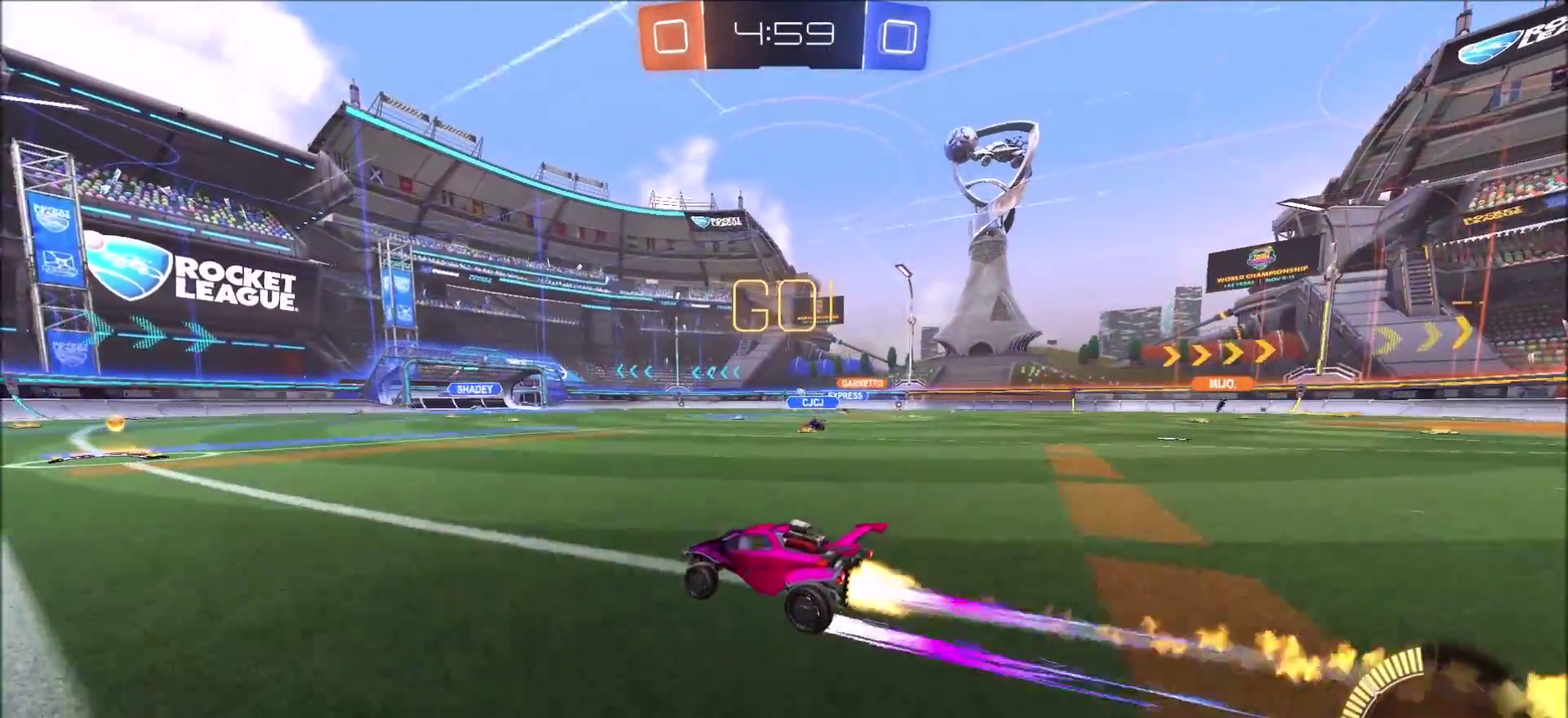
{"dt_ms": 500, "buttons": ["CIRCLE", "R2"], "left_stick": "right", "right_stick": "center", "events": [[50, "left_stick", "up-left"], [83, "CIRCLE", "up"], [167, "left_stick", "center"], [450, "left_stick", "right"], [483, "CIRCLE", "down"]]}
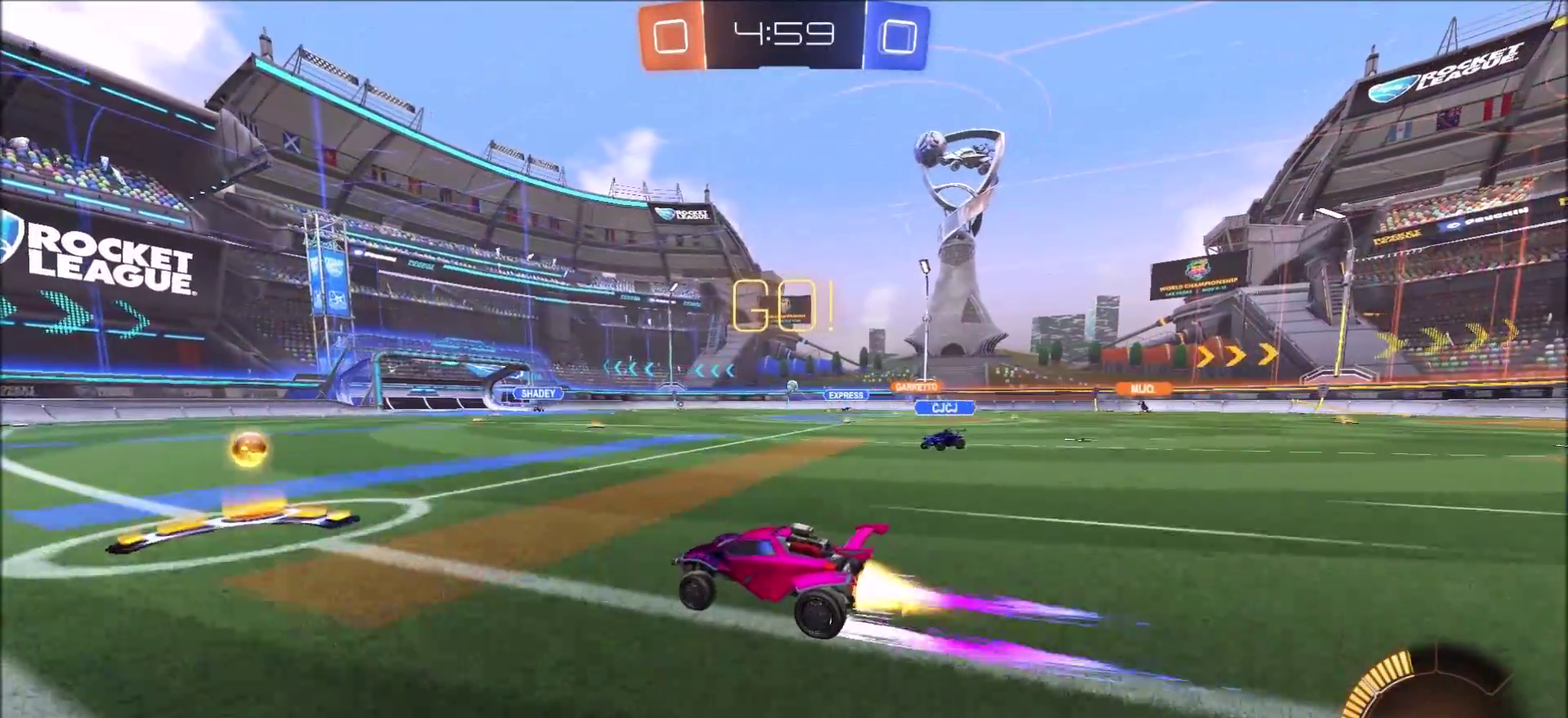
{"dt_ms": 1000, "buttons": ["R2"], "left_stick": "center", "right_stick": "center", "events": [[83, "left_stick", "center"], [167, "CIRCLE", "up"], [183, "left_stick", "up-right"], [267, "left_stick", "right"], [450, "left_stick", "up-right"], [583, "left_stick", "center"]]}
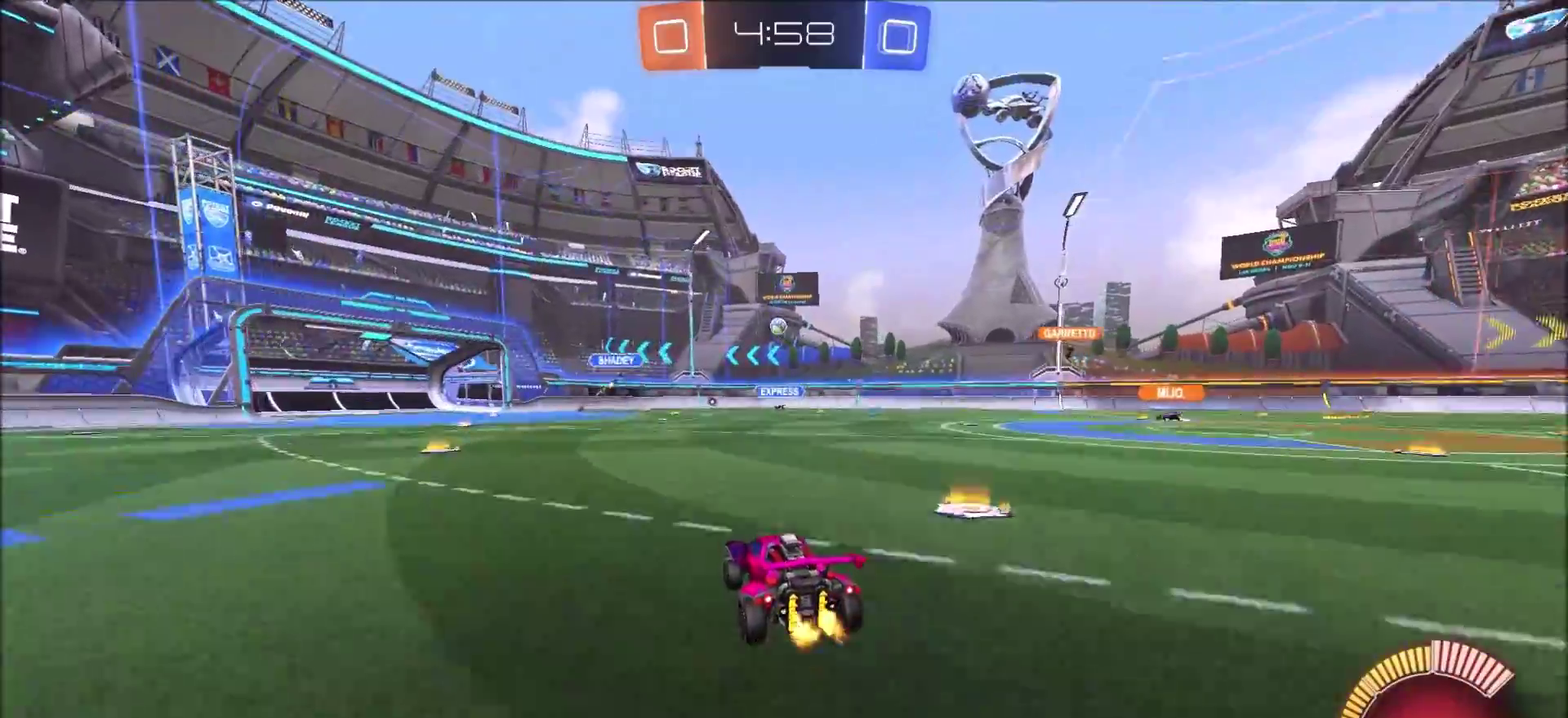
{"dt_ms": 500, "buttons": ["R2"], "left_stick": "right", "right_stick": "center", "events": [[100, "left_stick", "right"], [200, "L1", "down"], [300, "L1", "up"]]}
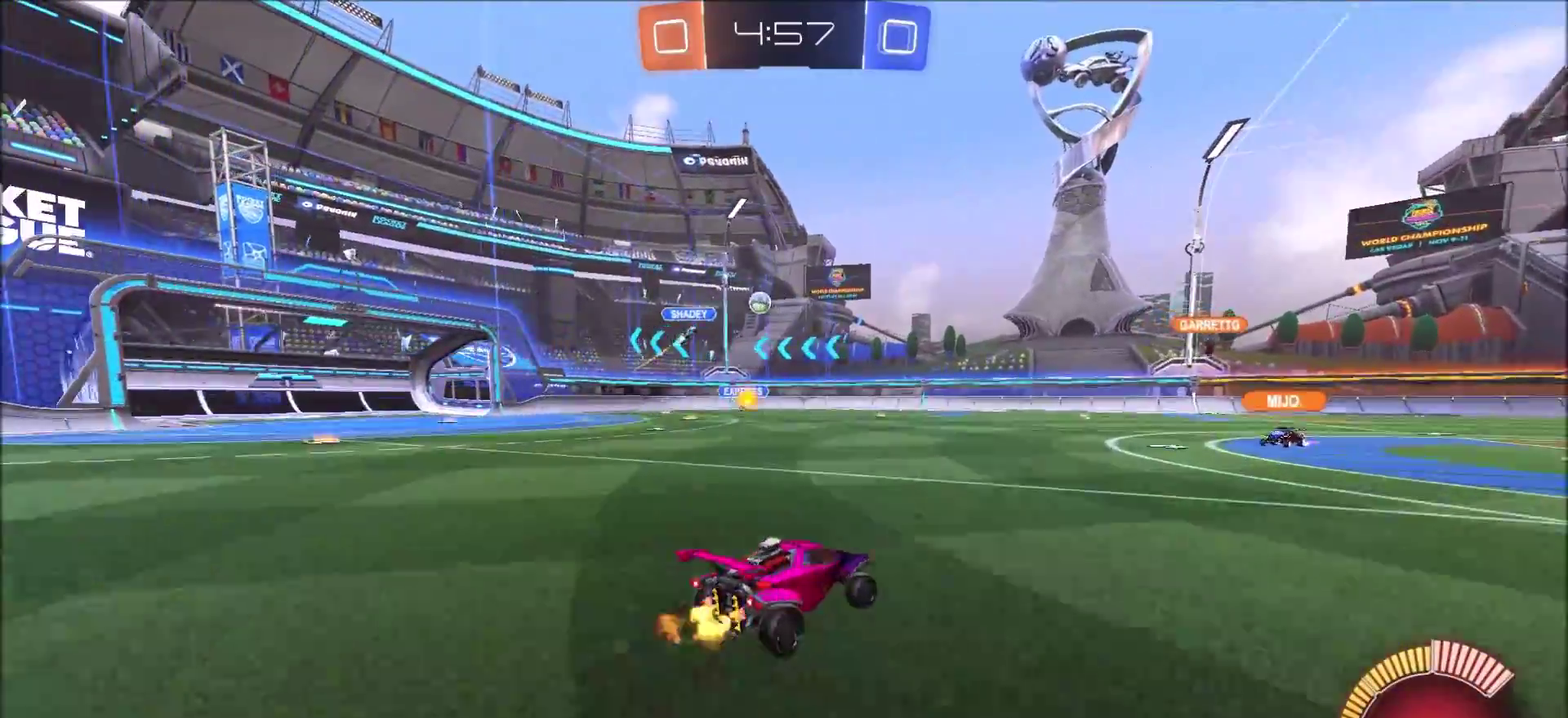
{"dt_ms": 500, "buttons": ["CIRCLE", "R2"], "left_stick": "right", "right_stick": "center", "events": [[450, "CIRCLE", "down"]]}
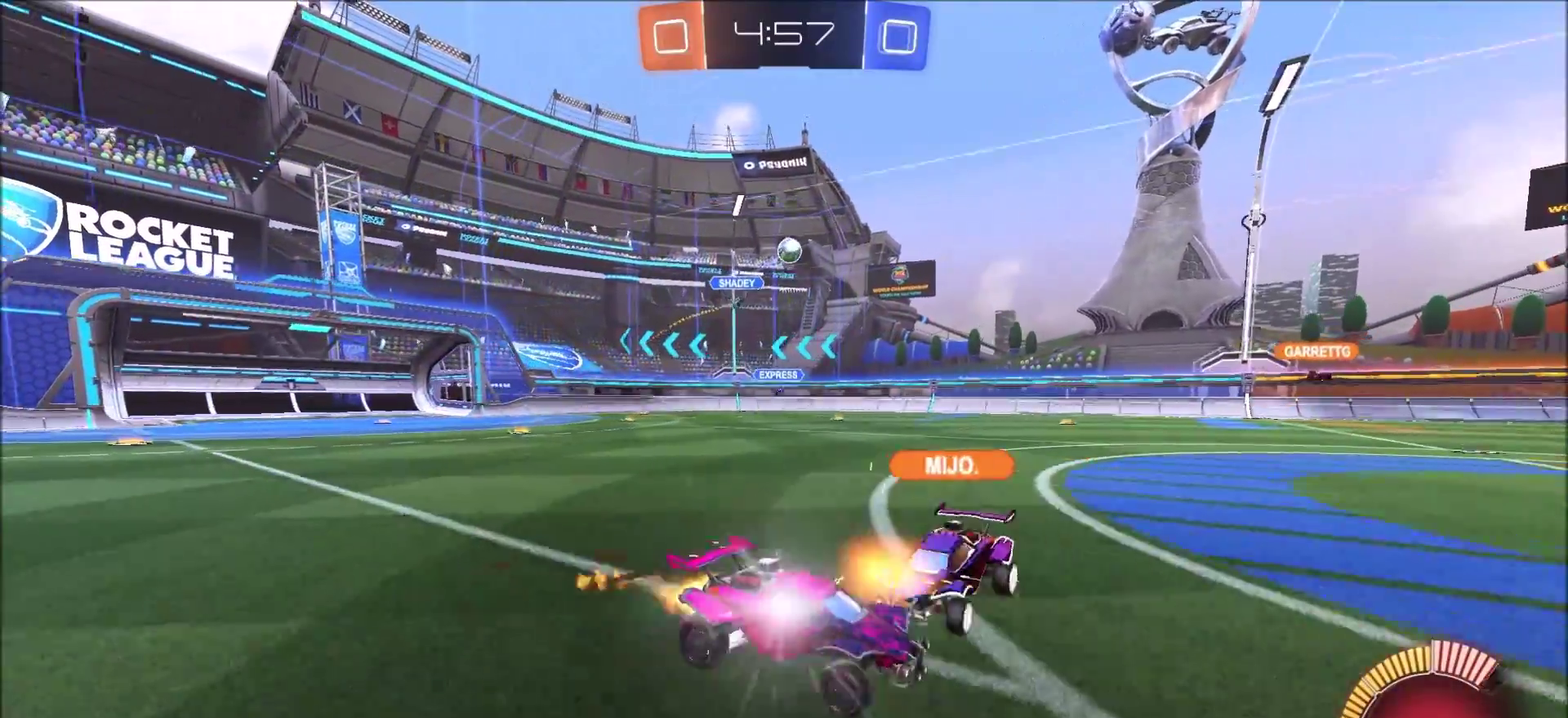
{"dt_ms": 500, "buttons": ["R2"], "left_stick": "center", "right_stick": "center", "events": [[50, "left_stick", "center"], [183, "CIRCLE", "up"]]}